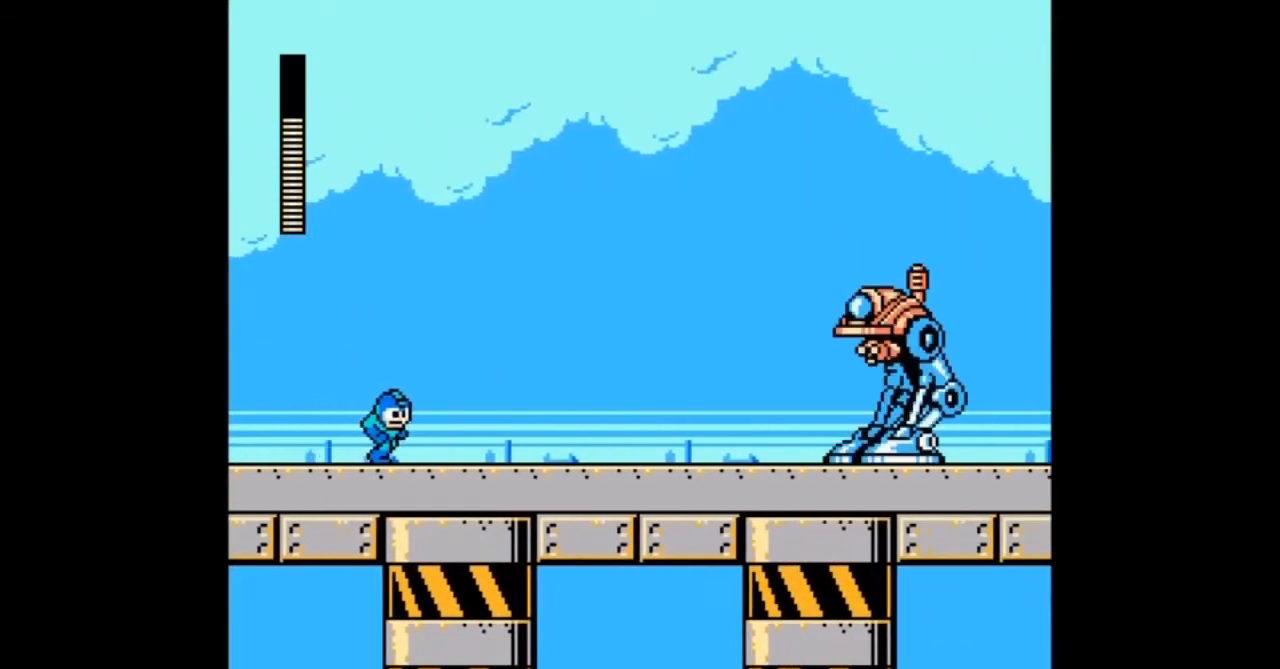
Gameplay with a controller; each line is a JSON object with the inputs held at the frame after it. "events" lists button and stick changes between this image and that frame as [ms after this image, input, new state], when the widget could be followed in between. Not read: L3 R3 START.
{"buttons": [], "events": [[100, "B", "down"], [133, "DPAD_RIGHT", "up"], [167, "A", "down"], [234, "B", "up"], [267, "A", "up"], [334, "A", "down"], [467, "A", "up"]]}
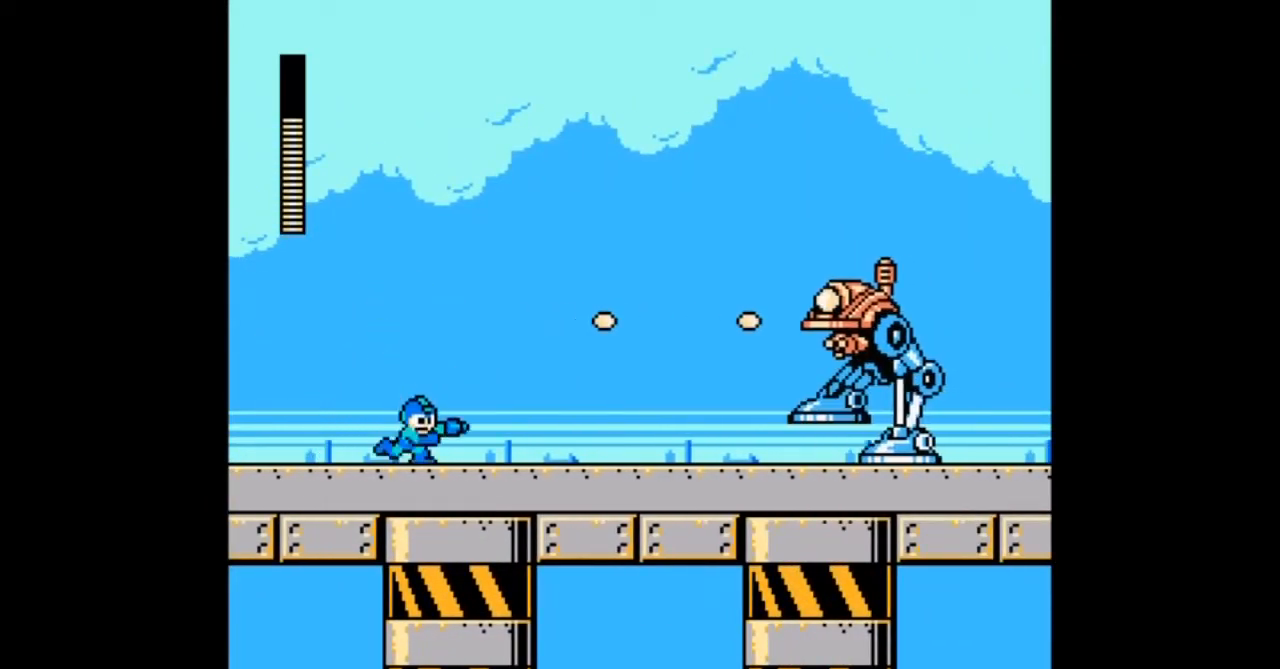
{"buttons": [], "events": [[133, "B", "down"], [233, "A", "down"], [266, "B", "up"], [300, "A", "up"], [333, "A", "down"], [467, "A", "up"]]}
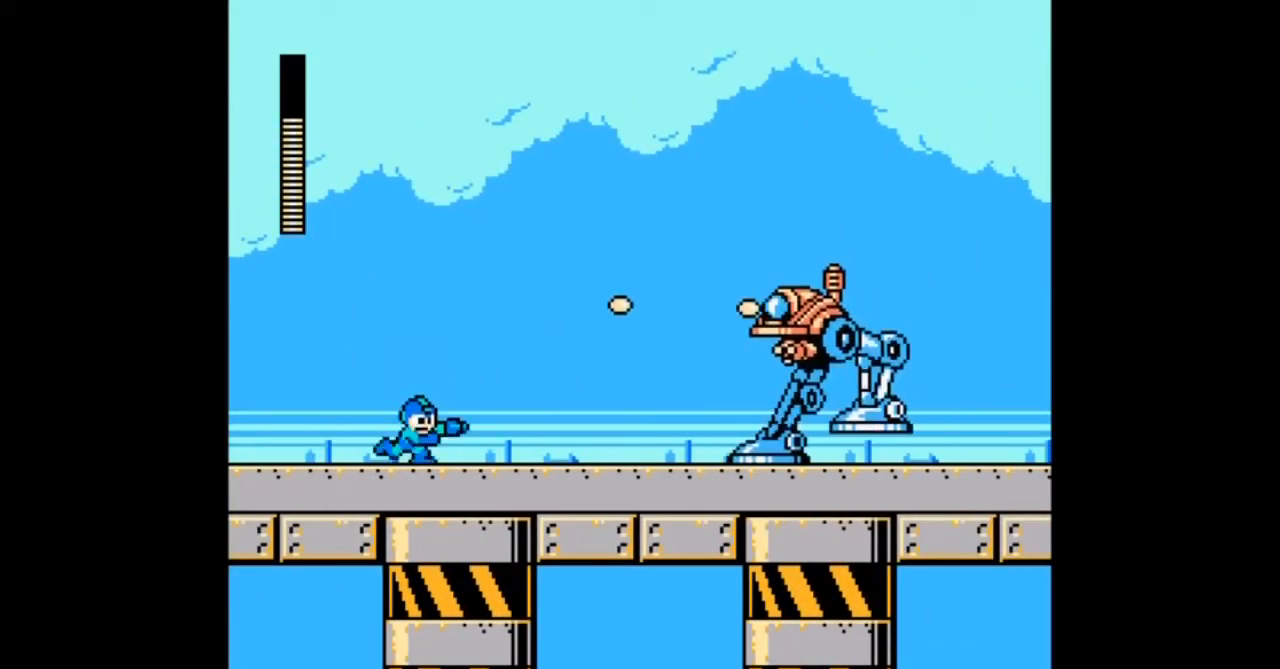
{"buttons": [], "events": [[100, "B", "down"], [200, "A", "down"], [267, "B", "up"], [300, "A", "up"], [334, "A", "down"], [467, "A", "up"]]}
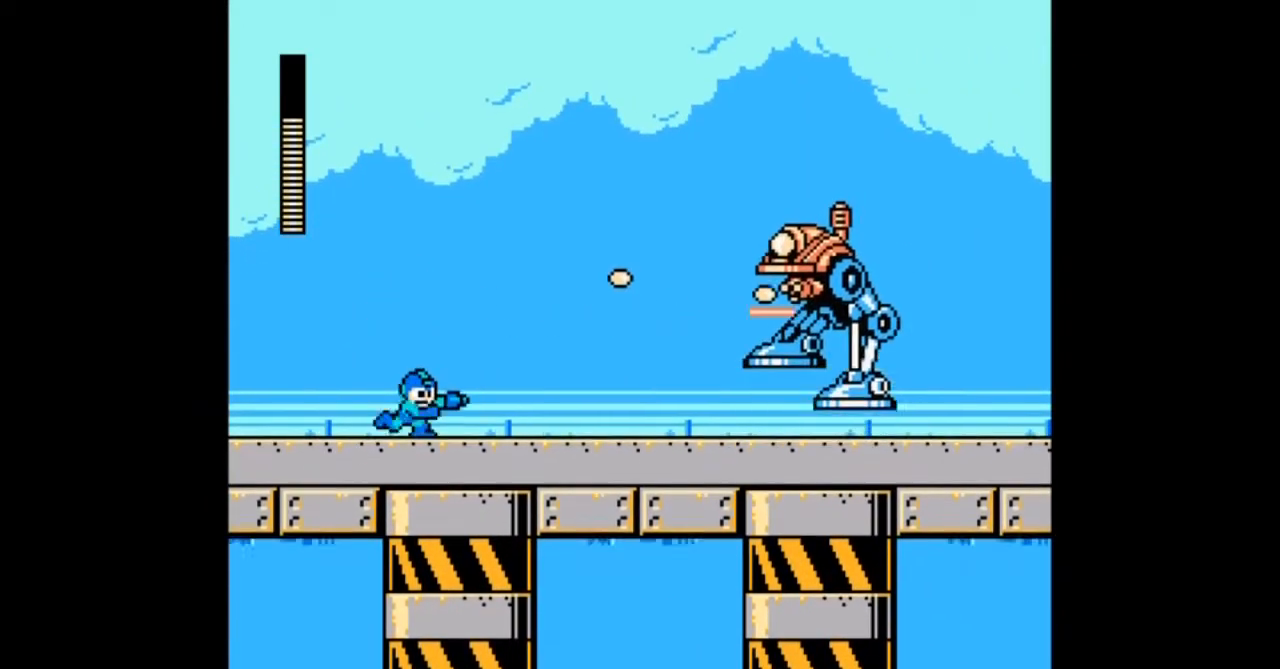
{"buttons": [], "events": [[100, "B", "down"], [166, "A", "down"], [266, "B", "up"], [300, "A", "up"], [367, "A", "down"], [467, "A", "up"]]}
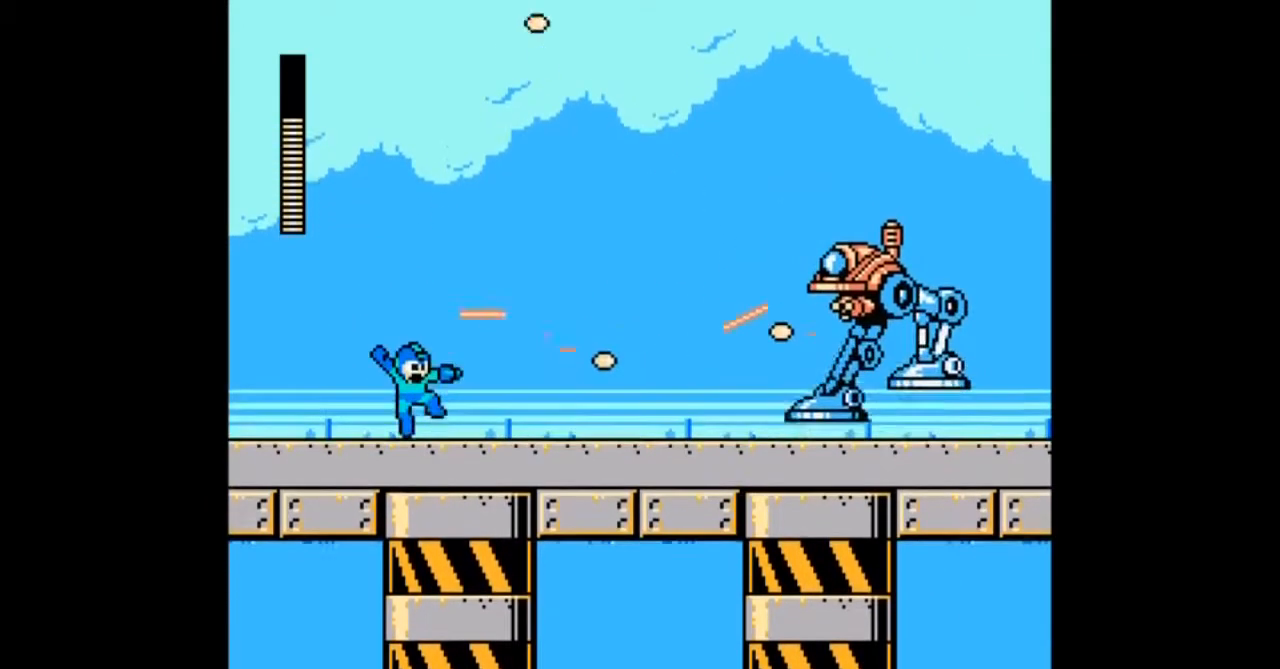
{"buttons": [], "events": []}
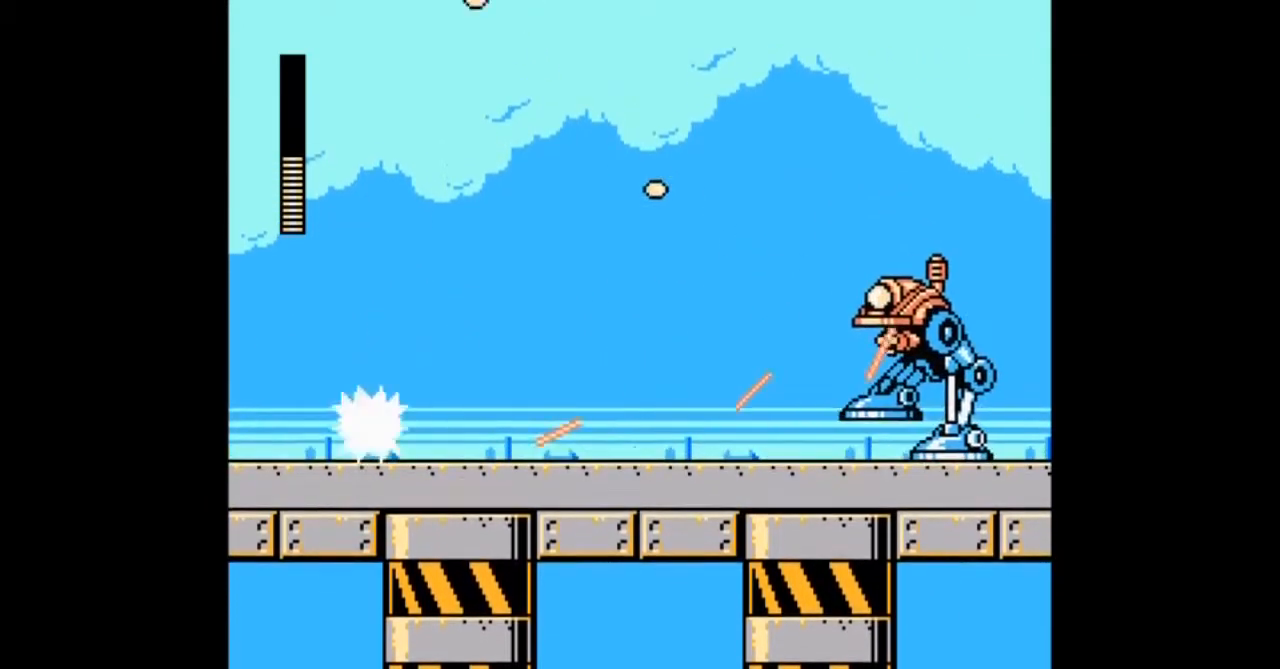
{"buttons": ["A", "DPAD_RIGHT"], "events": [[266, "DPAD_RIGHT", "down"], [300, "B", "down"], [400, "A", "down"], [500, "B", "up"]]}
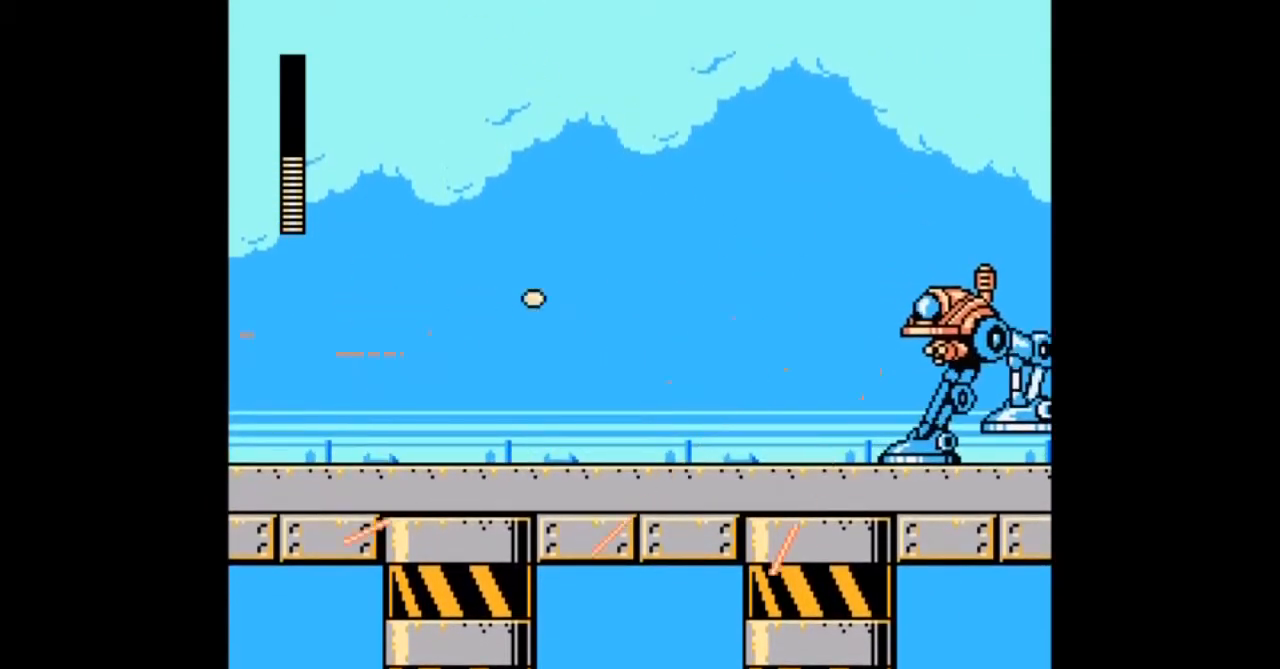
{"buttons": ["DPAD_RIGHT"], "events": [[33, "A", "up"], [100, "A", "down"], [234, "A", "up"]]}
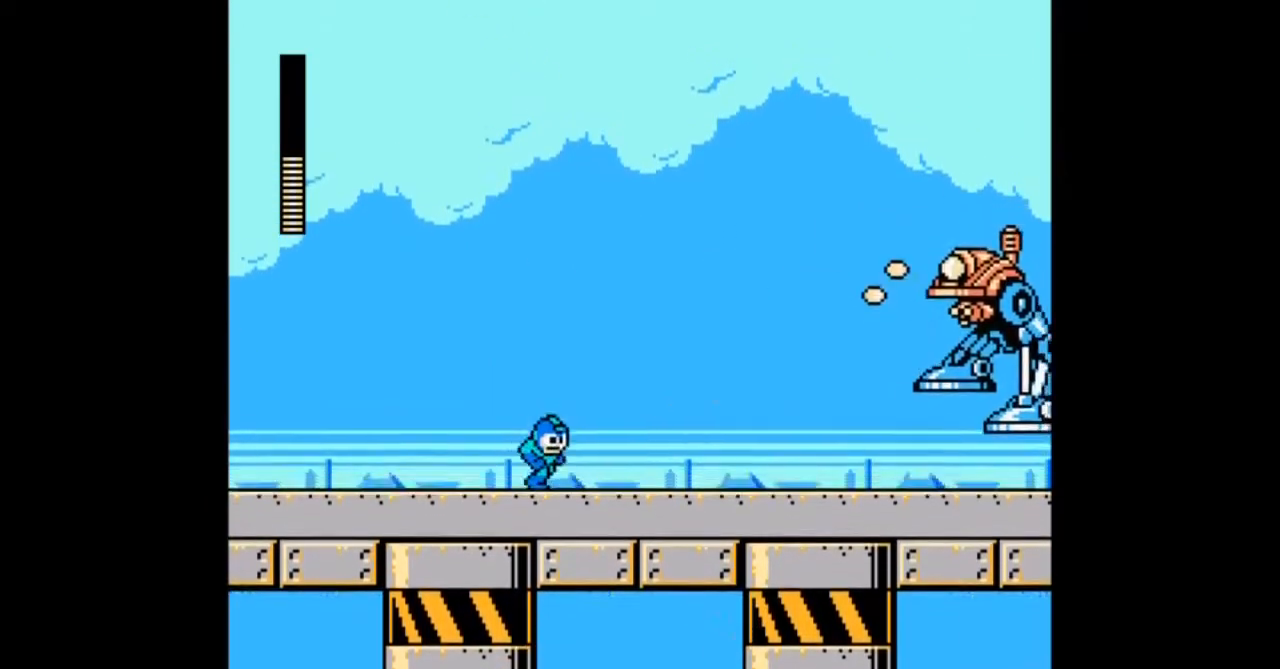
{"buttons": ["DPAD_RIGHT"], "events": [[234, "B", "down"], [368, "A", "down"], [434, "B", "up"], [501, "A", "up"]]}
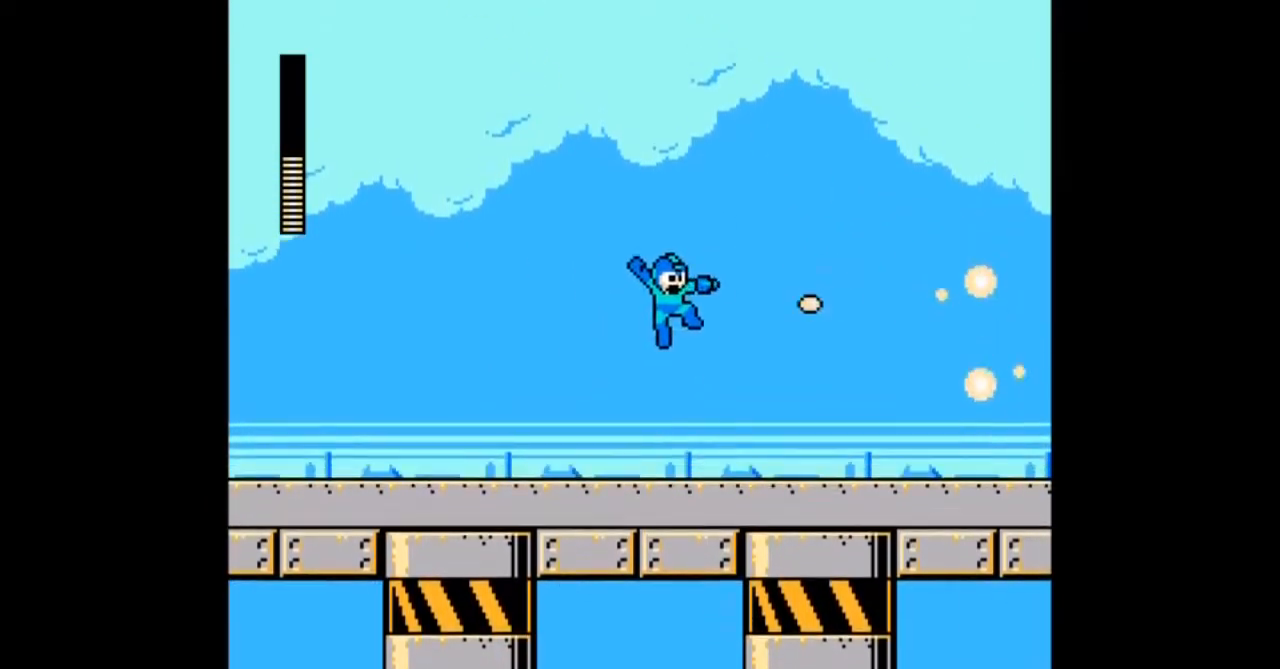
{"buttons": ["DPAD_RIGHT"], "events": [[300, "B", "down"], [467, "B", "up"]]}
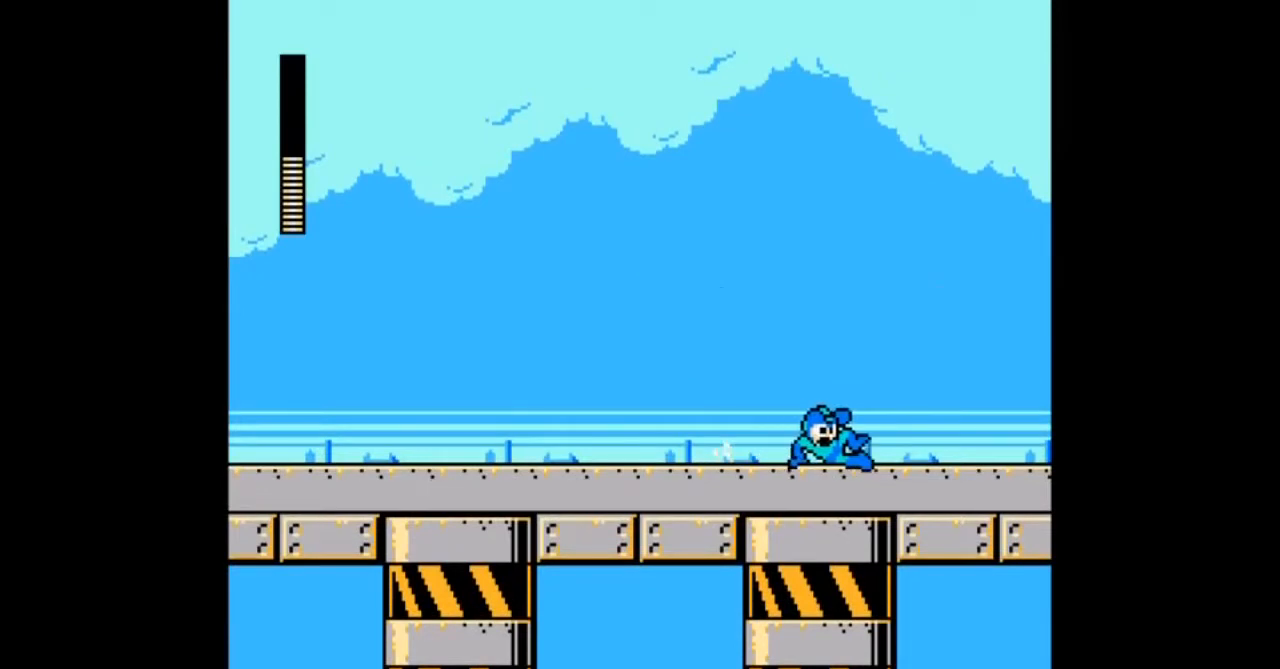
{"buttons": ["DPAD_RIGHT"], "events": []}
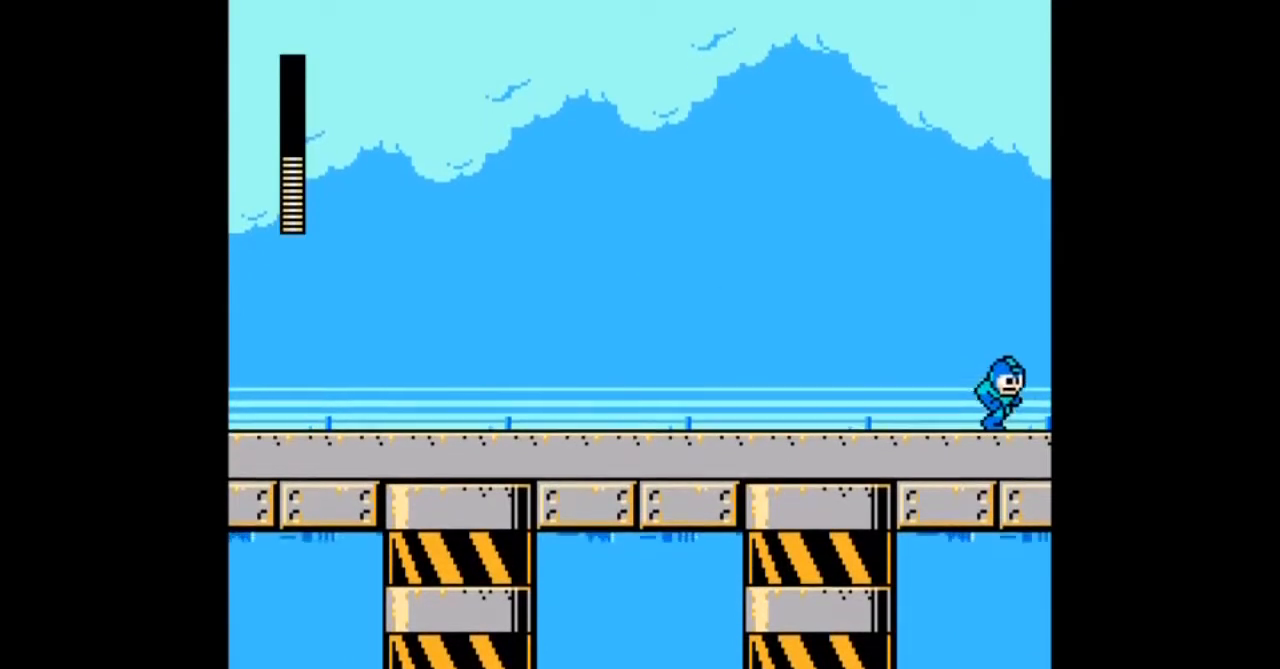
{"buttons": ["DPAD_RIGHT"], "events": [[267, "DPAD_DOWN", "down"], [433, "DPAD_DOWN", "up"]]}
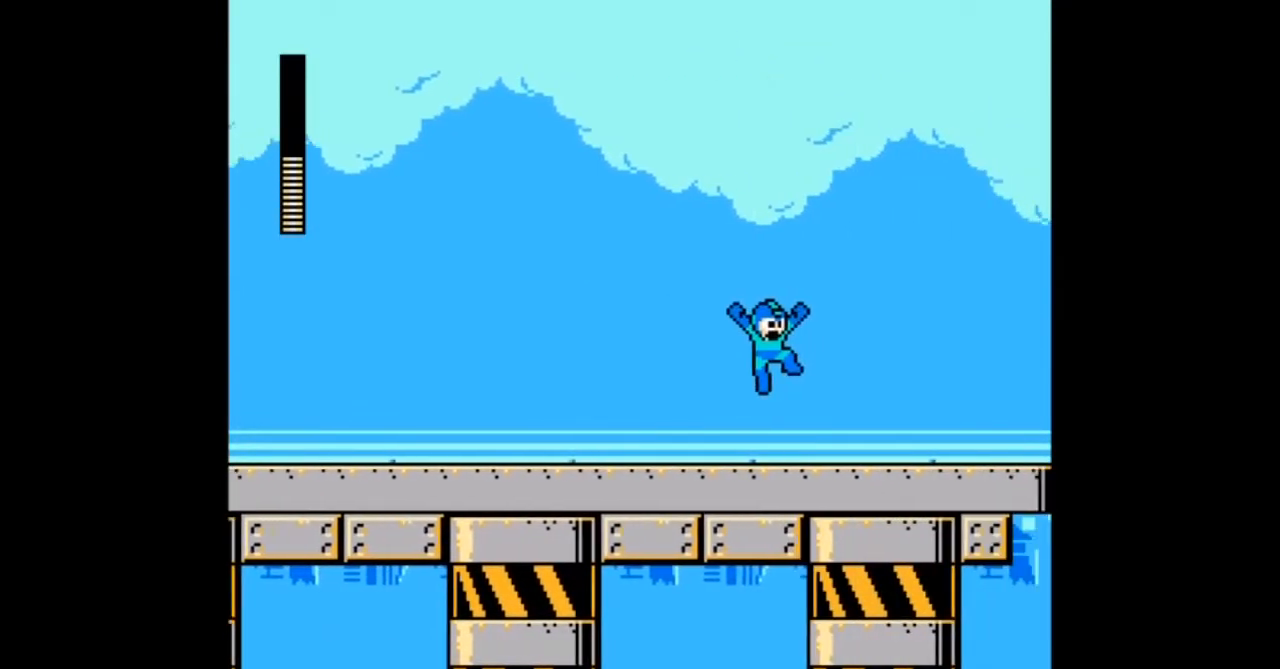
{"buttons": ["DPAD_DOWN", "DPAD_RIGHT"]}
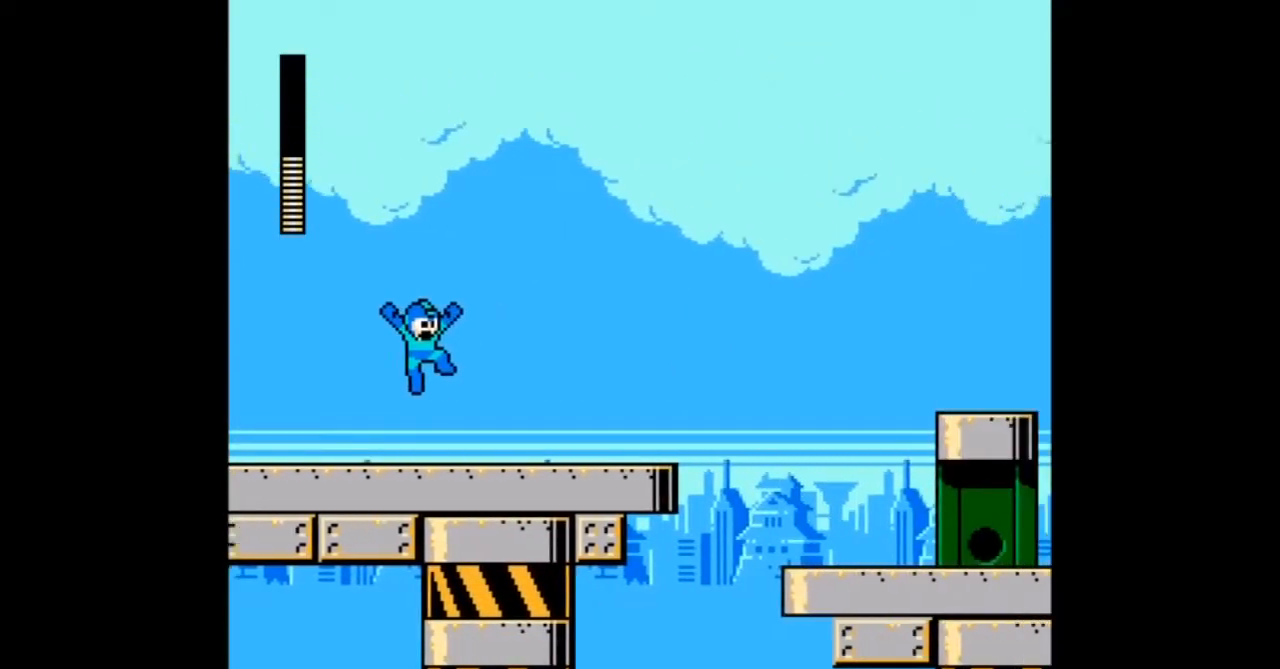
{"buttons": ["DPAD_RIGHT"], "events": [[100, "DPAD_DOWN", "up"]]}
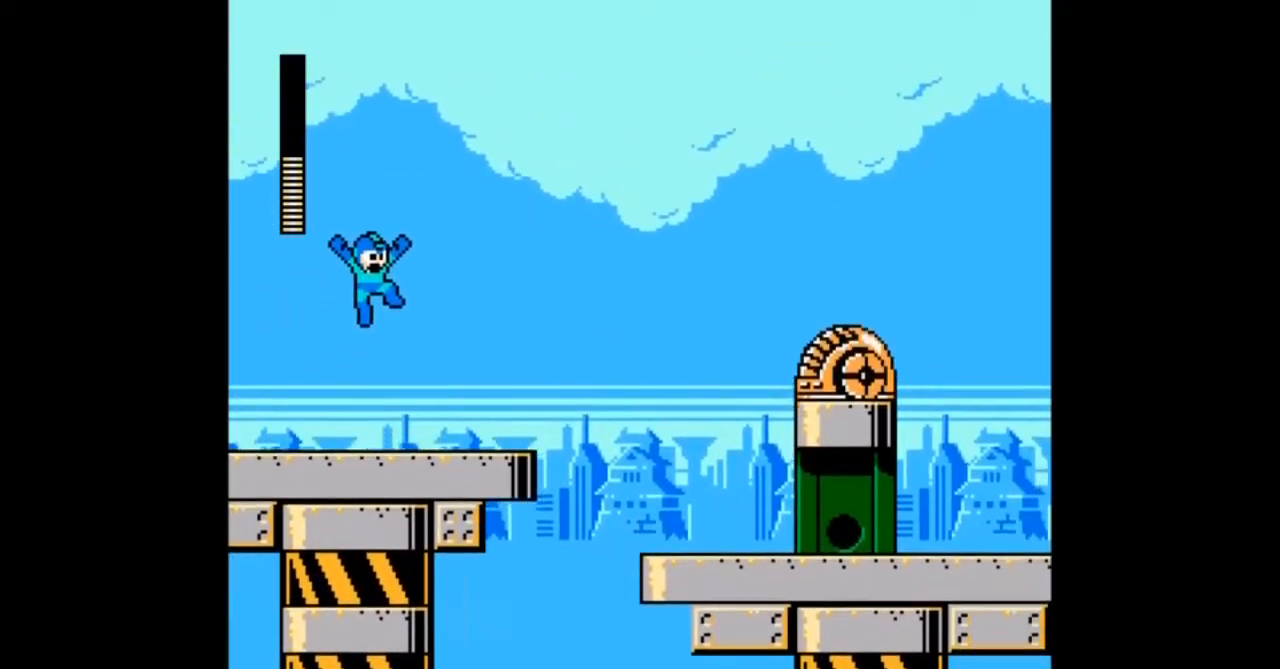
{"buttons": [], "events": [[334, "A", "down"], [334, "B", "down"], [334, "DPAD_RIGHT", "up"], [434, "B", "up"], [501, "A", "up"]]}
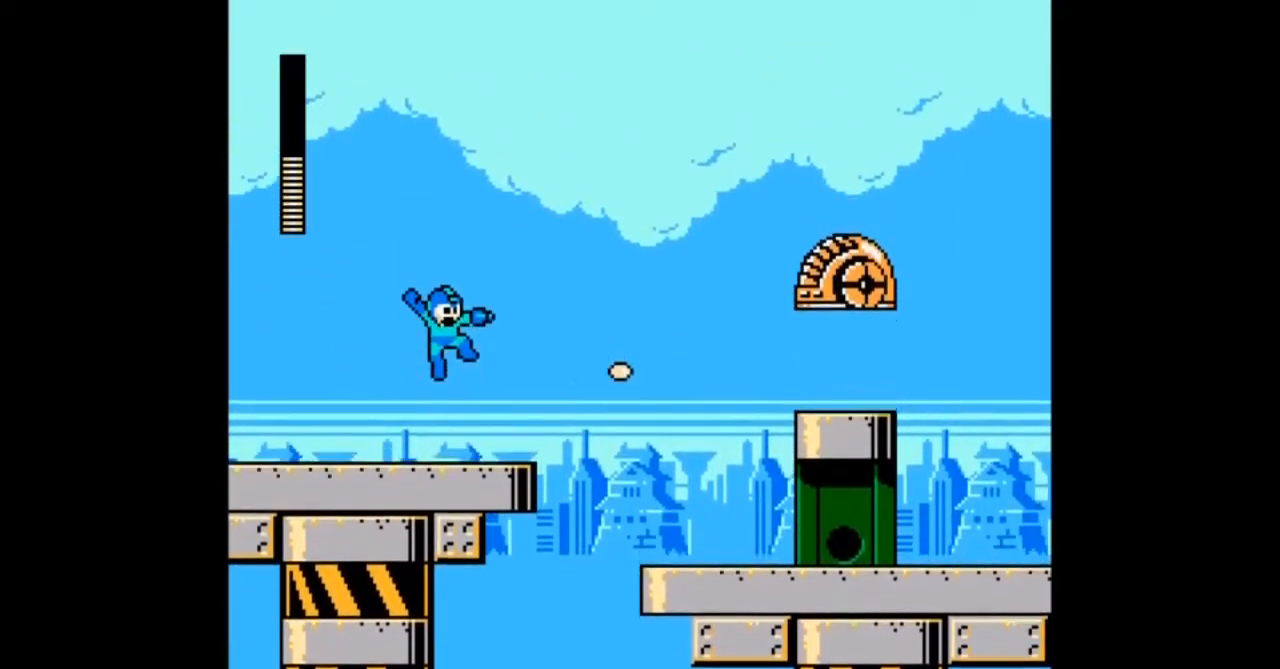
{"buttons": ["B"], "events": [[66, "A", "down"], [200, "A", "up"], [233, "A", "down"], [233, "DPAD_RIGHT", "down"], [300, "DPAD_RIGHT", "up"], [333, "A", "up"], [433, "B", "down"]]}
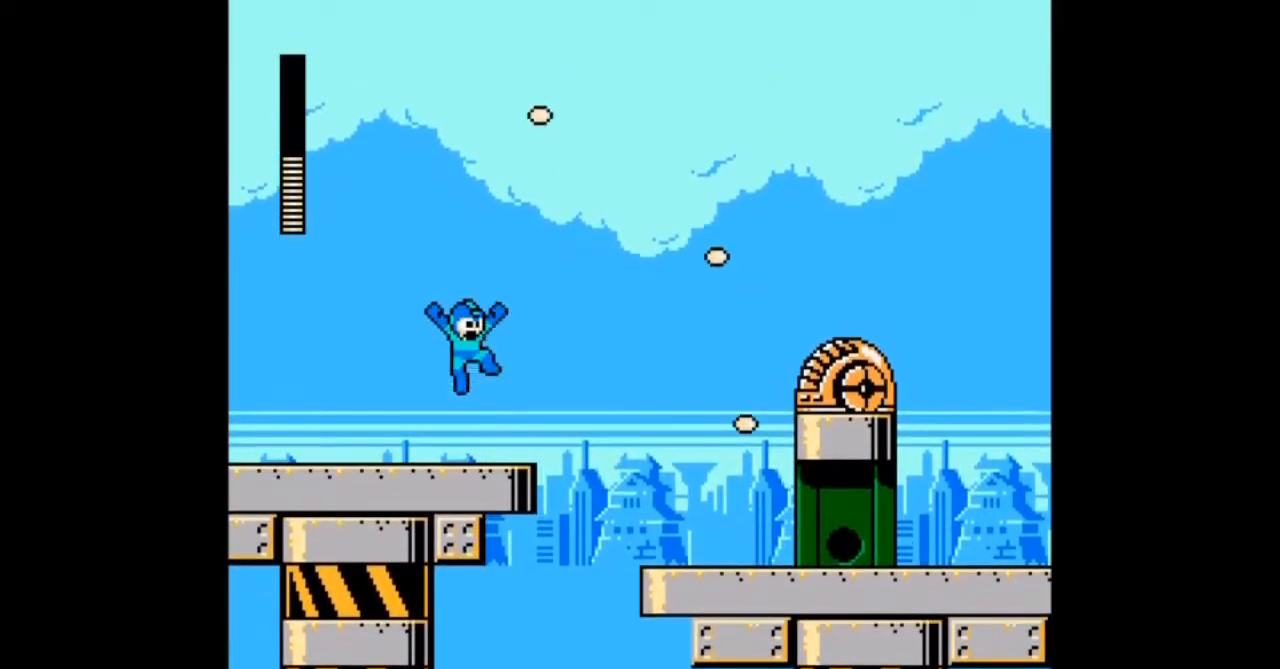
{"buttons": ["A", "B"], "events": [[33, "A", "down"], [100, "B", "up"], [134, "A", "up"], [200, "A", "down"], [334, "A", "up"], [434, "B", "down"], [501, "A", "down"]]}
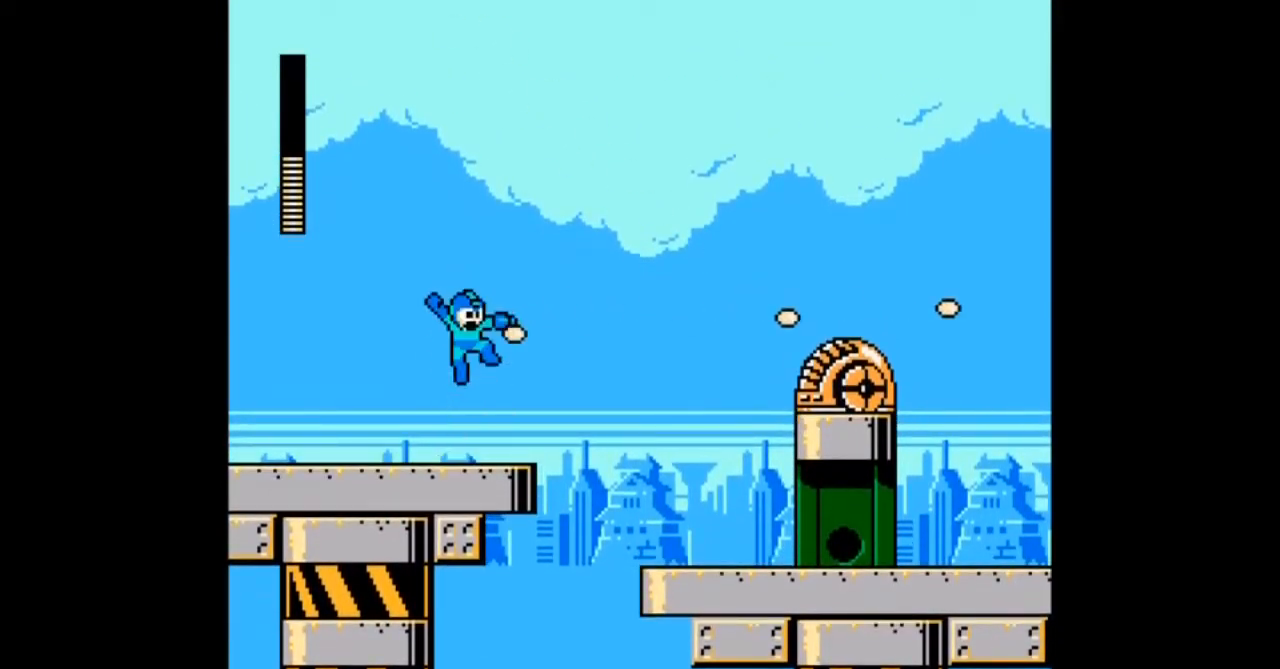
{"buttons": ["A", "B"], "events": [[33, "B", "up"], [100, "A", "up"], [133, "A", "down"], [267, "A", "up"], [400, "B", "down"], [433, "A", "down"]]}
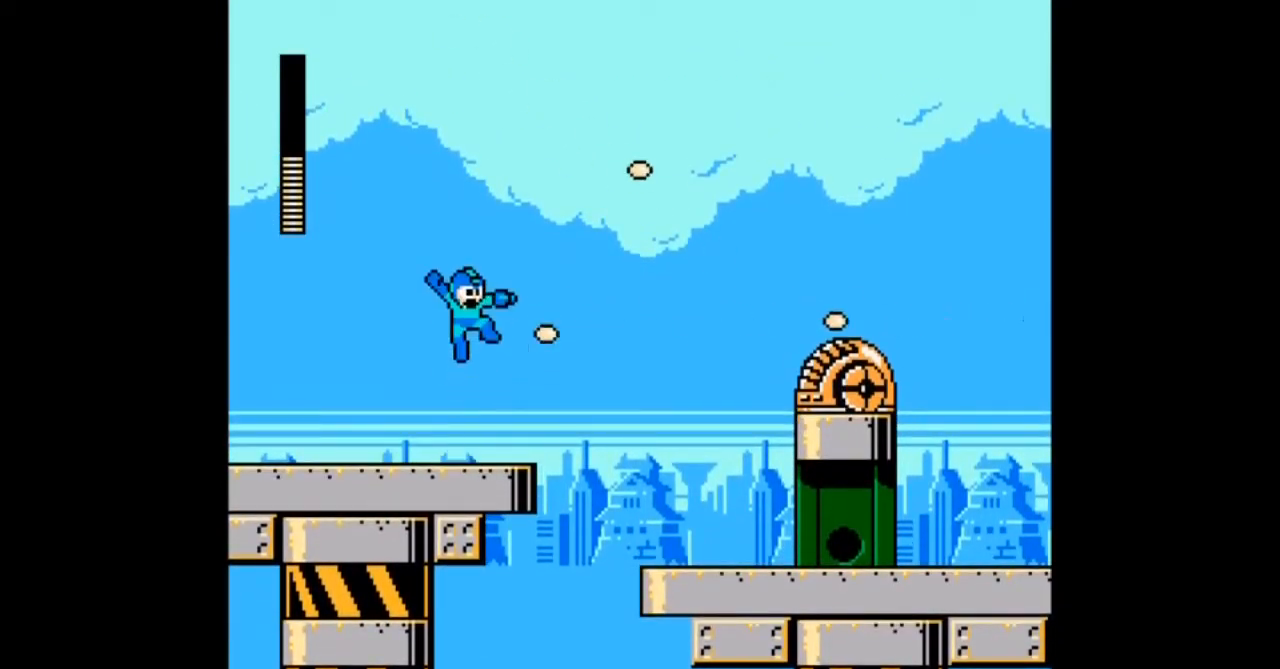
{"buttons": ["A", "B"], "events": [[34, "A", "up"], [34, "B", "up"], [134, "A", "down"], [234, "A", "up"], [334, "A", "down"], [434, "A", "up"], [434, "B", "down"], [501, "A", "down"]]}
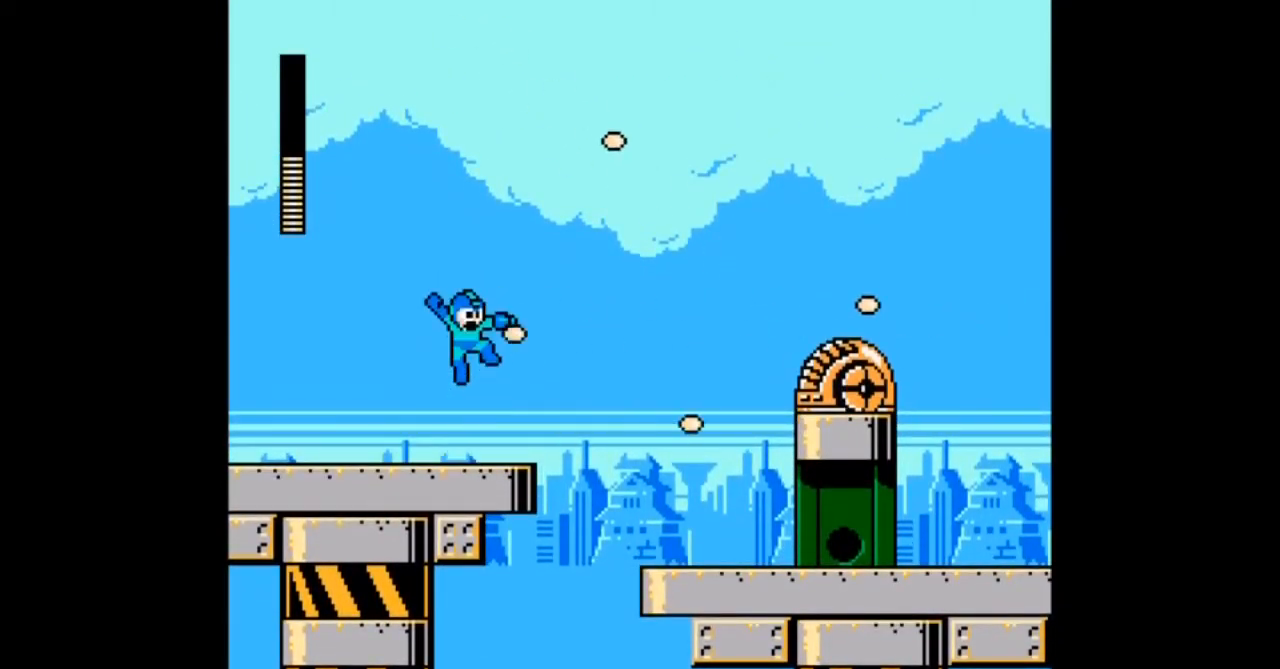
{"buttons": ["A", "B", "DPAD_RIGHT"], "events": [[33, "B", "up"], [100, "A", "up"], [267, "DPAD_RIGHT", "down"], [467, "B", "down"], [500, "A", "down"]]}
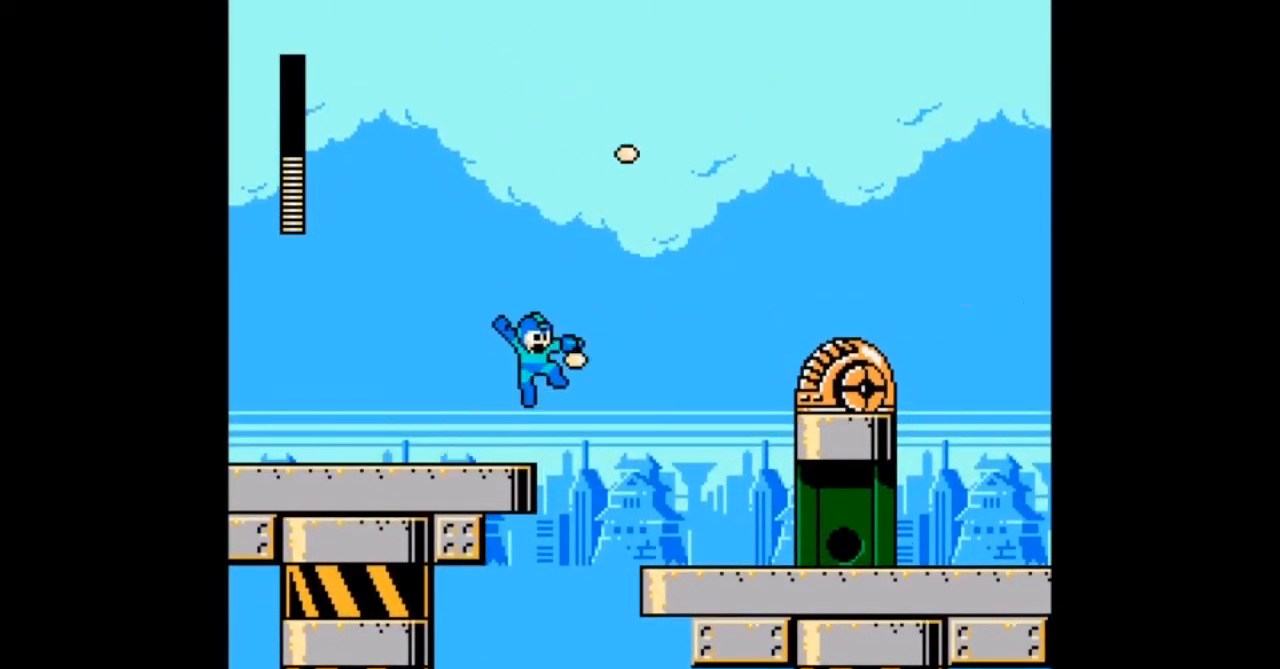
{"buttons": ["A", "DPAD_RIGHT"], "events": [[334, "A", "up"], [334, "B", "up"], [467, "A", "down"]]}
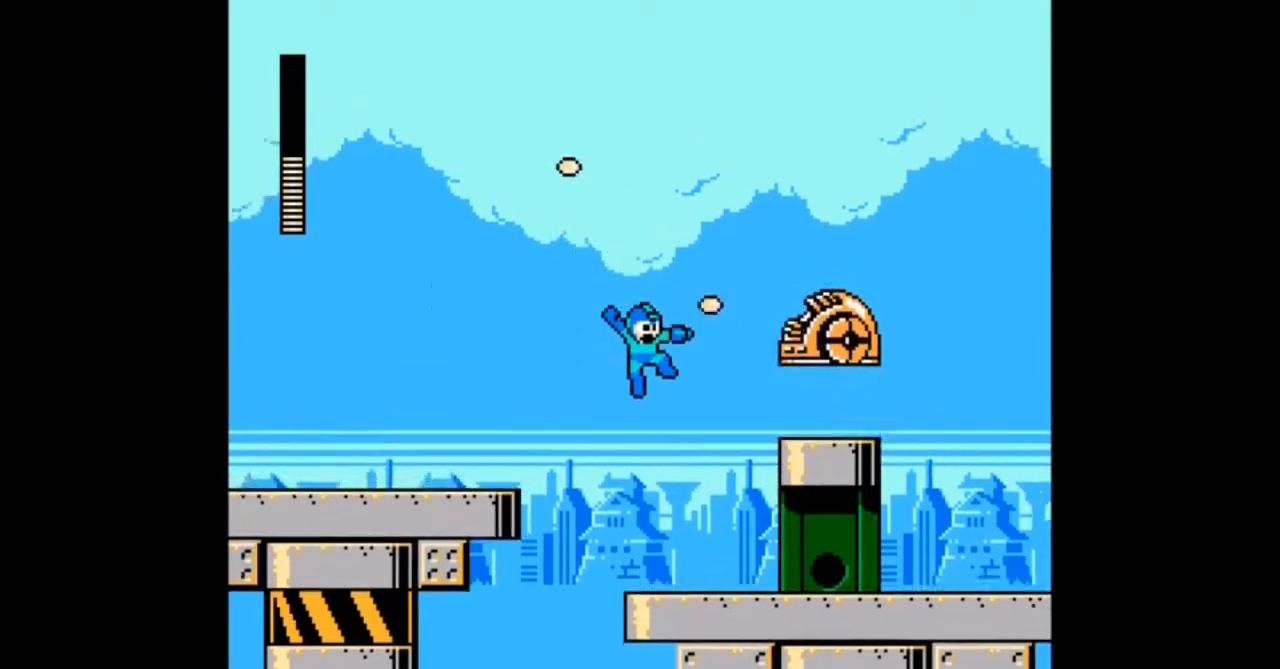
{"buttons": [], "events": [[100, "A", "up"], [133, "A", "down"], [233, "A", "up"], [233, "DPAD_RIGHT", "up"], [300, "B", "down"], [367, "A", "down"], [433, "B", "up"], [467, "A", "up"]]}
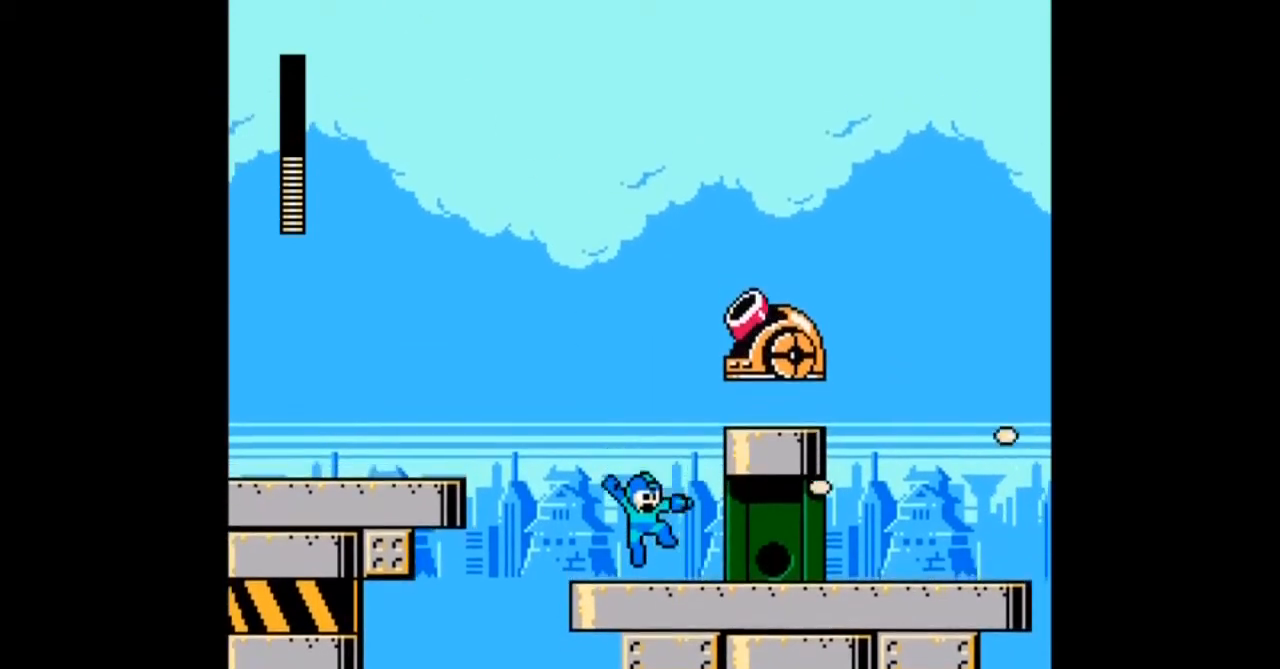
{"buttons": ["A"], "events": [[34, "A", "down"], [134, "A", "up"], [200, "B", "down"], [300, "A", "down"], [401, "B", "up"], [467, "A", "up"], [501, "A", "down"]]}
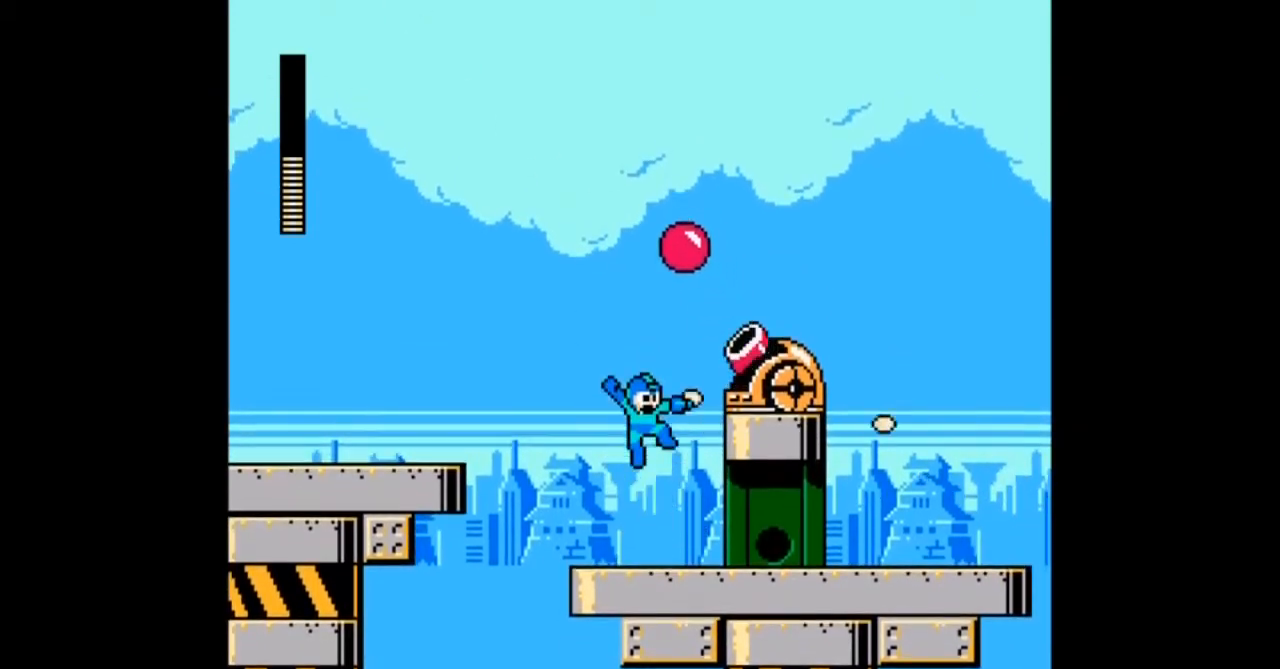
{"buttons": ["DPAD_RIGHT"], "events": [[100, "DPAD_RIGHT", "down"], [133, "A", "up"], [200, "A", "down"], [300, "A", "up"]]}
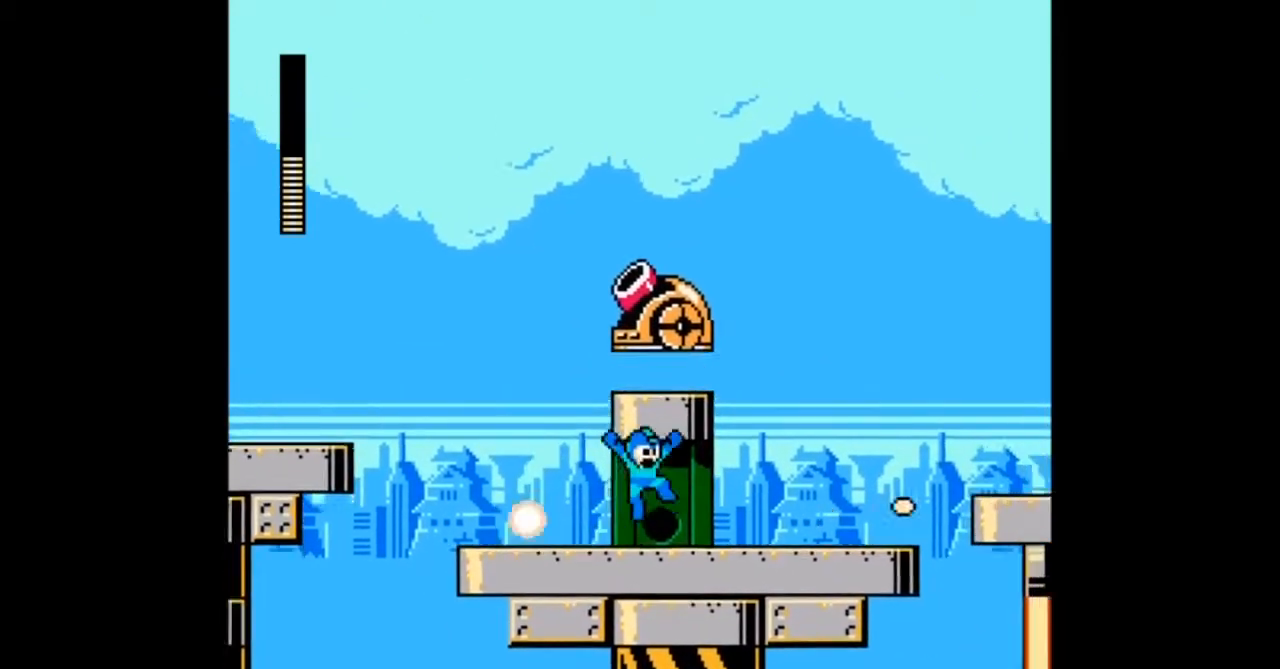
{"buttons": ["B", "DPAD_RIGHT"], "events": [[501, "B", "down"]]}
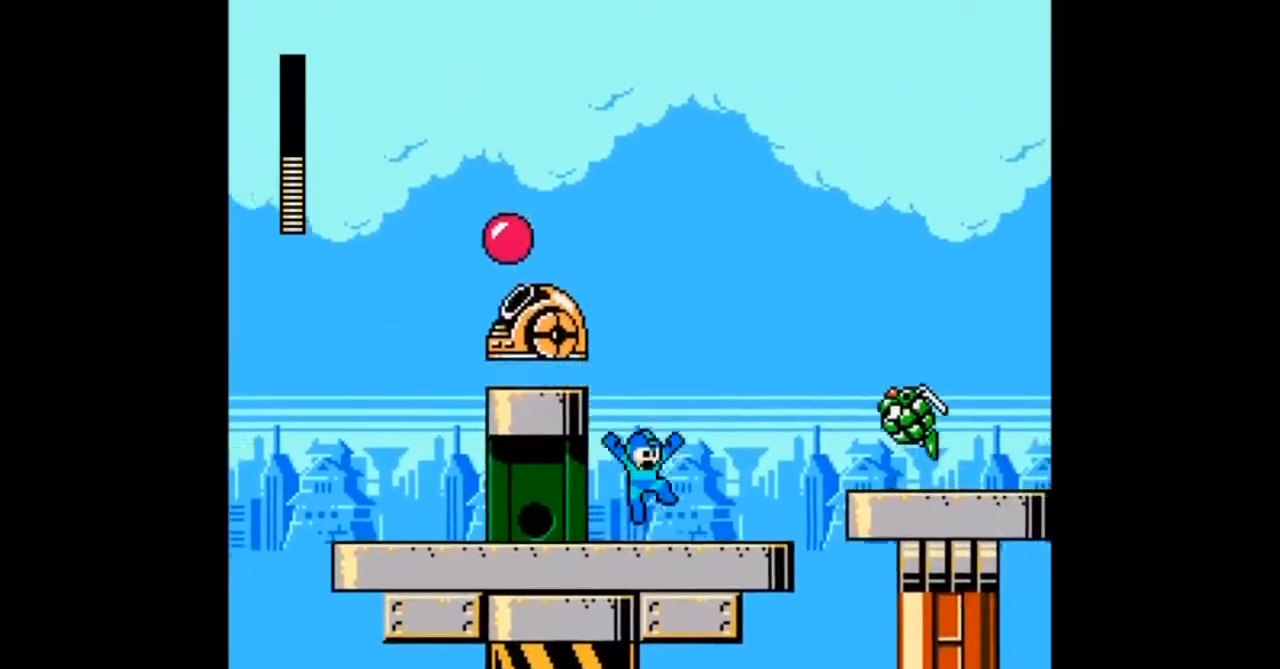
{"buttons": [], "events": [[166, "A", "down"], [200, "DPAD_LEFT", "down"], [267, "B", "up"], [267, "DPAD_RIGHT", "up"], [300, "A", "up"], [300, "DPAD_LEFT", "up"], [367, "A", "down"], [500, "A", "up"]]}
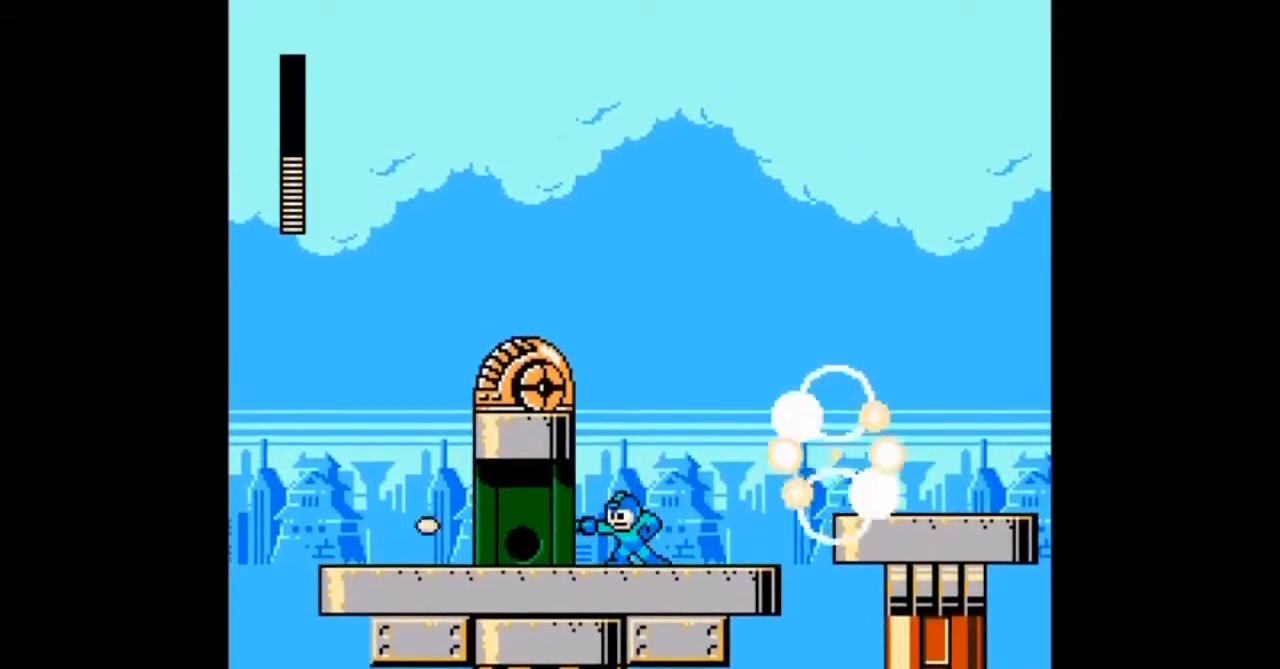
{"buttons": ["DPAD_RIGHT"], "events": [[67, "DPAD_RIGHT", "down"]]}
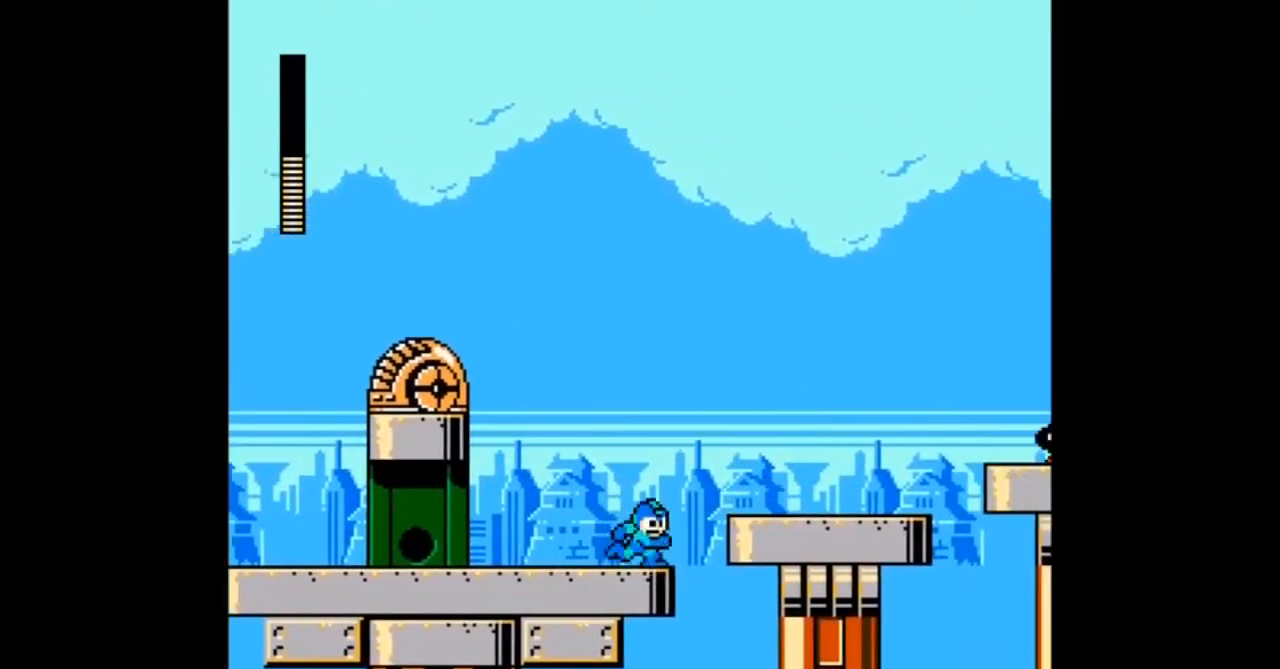
{"buttons": ["DPAD_RIGHT"], "events": [[66, "B", "down"], [400, "B", "up"]]}
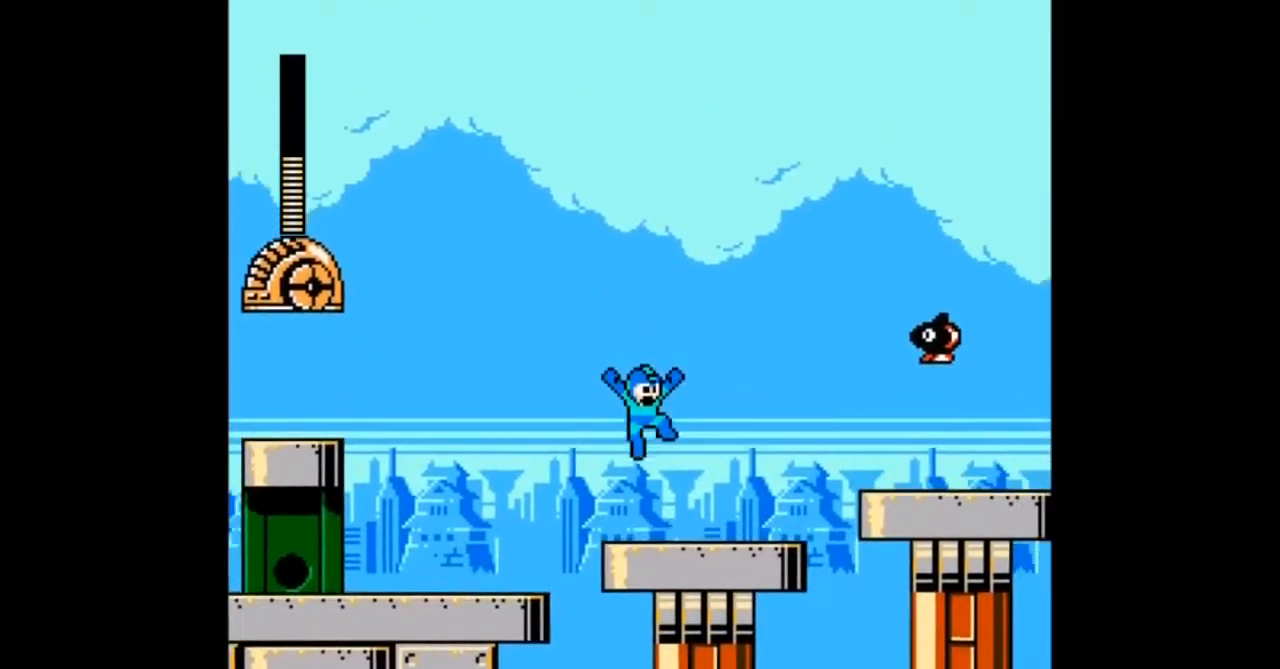
{"buttons": [], "events": [[33, "A", "down"], [167, "A", "up"], [167, "DPAD_RIGHT", "up"], [234, "A", "down"], [367, "A", "up"], [401, "A", "down"], [501, "A", "up"]]}
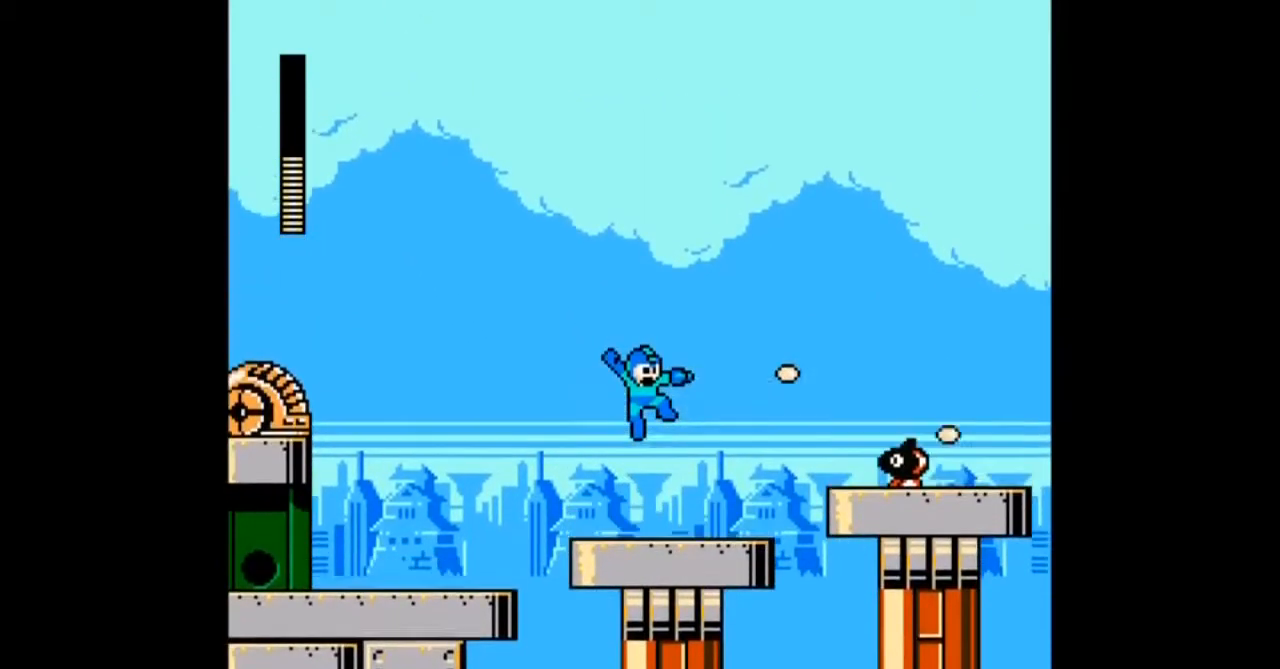
{"buttons": ["A"], "events": [[100, "A", "down"], [200, "A", "up"], [267, "A", "down"], [400, "A", "up"], [467, "A", "down"]]}
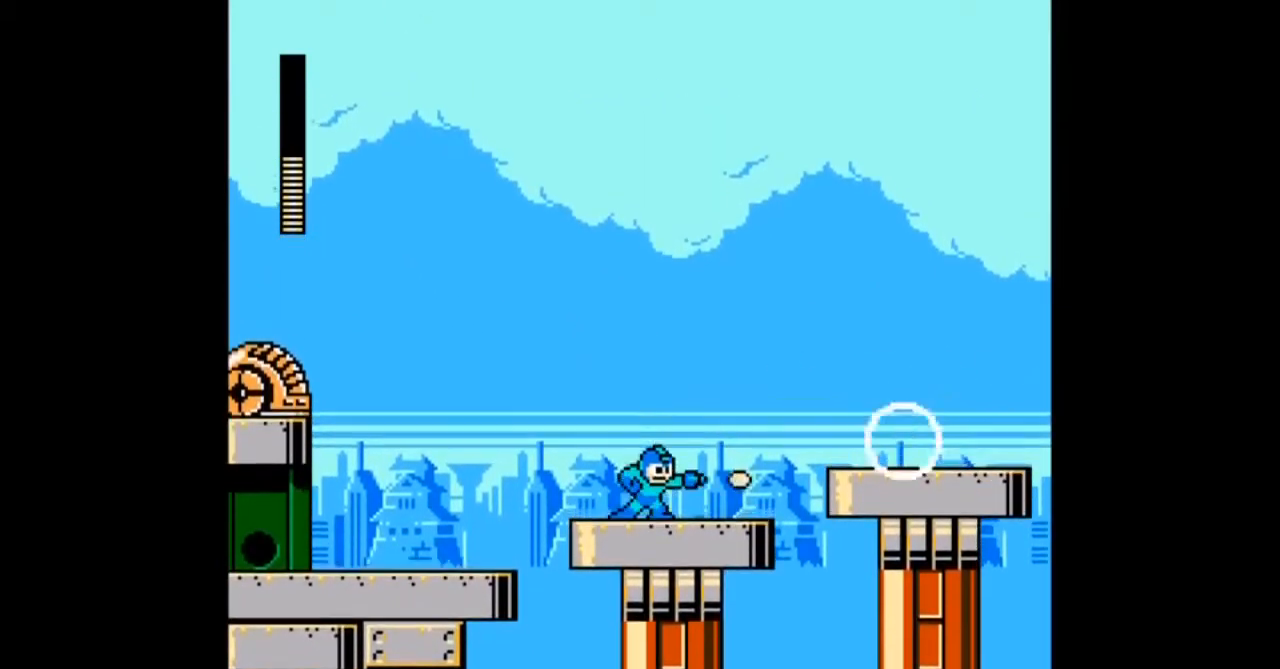
{"buttons": ["DPAD_RIGHT"], "events": [[34, "A", "up"], [100, "A", "down"], [234, "A", "up"], [401, "DPAD_RIGHT", "down"]]}